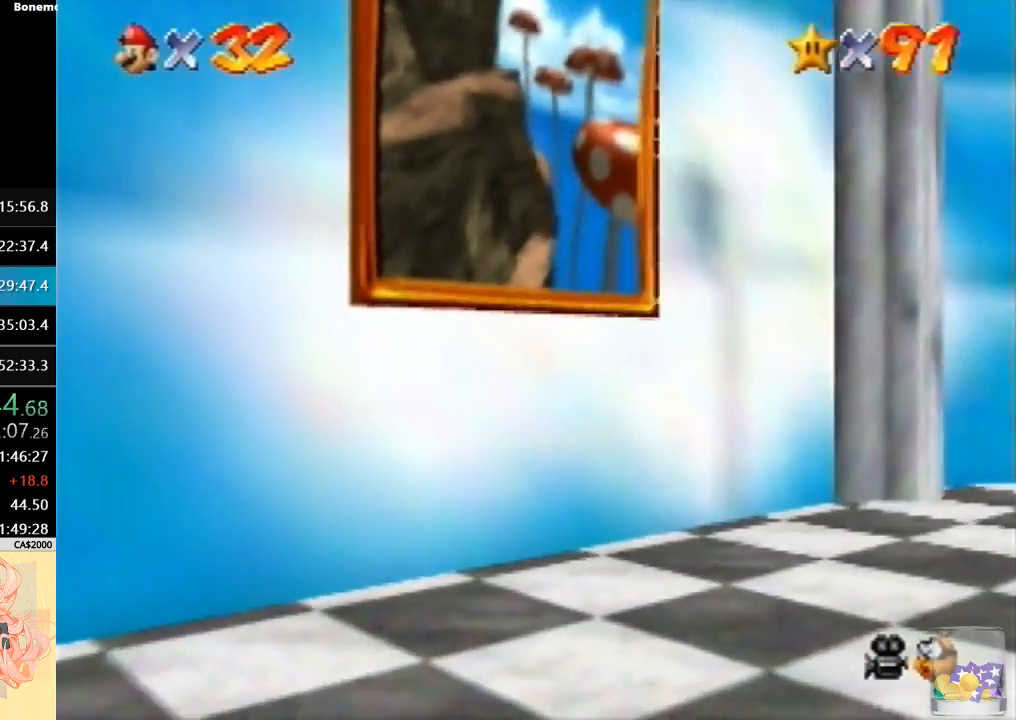
Gameplay with a controller (Nintendo layout); each line is a JSON object with the inputs held at the frame after it (dt_ms = milliseconds from this image to that frame). "events" lists button and stick changes between this image and that frame as [ms after this image, input, new state], when the widget could be followed in between. Not read: L3 R3 Z.
{"dt_ms": 500, "buttons": [], "left_stick": "center", "events": [[33, "B", "down"], [100, "B", "up"], [133, "A", "up"], [200, "A", "down"], [200, "B", "down"], [300, "A", "up"], [300, "B", "up"], [367, "A", "down"], [467, "A", "up"]]}
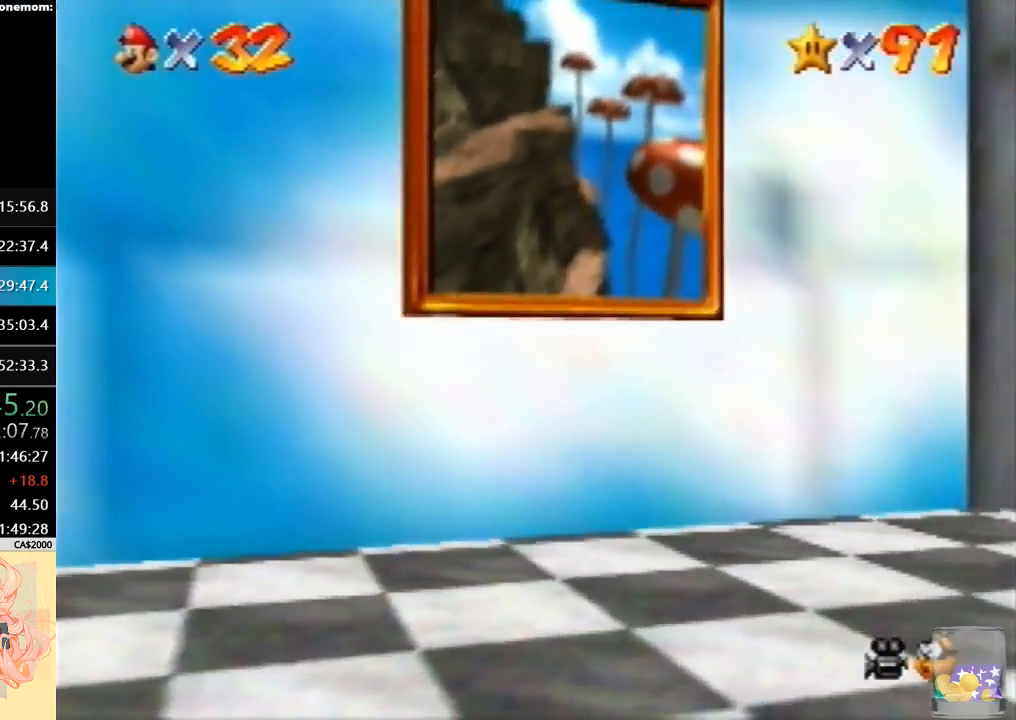
{"dt_ms": 500, "buttons": ["A"], "left_stick": "center", "events": [[33, "A", "down"], [133, "A", "up"], [200, "A", "down"], [267, "A", "up"], [333, "A", "down"], [433, "A", "up"], [500, "A", "down"]]}
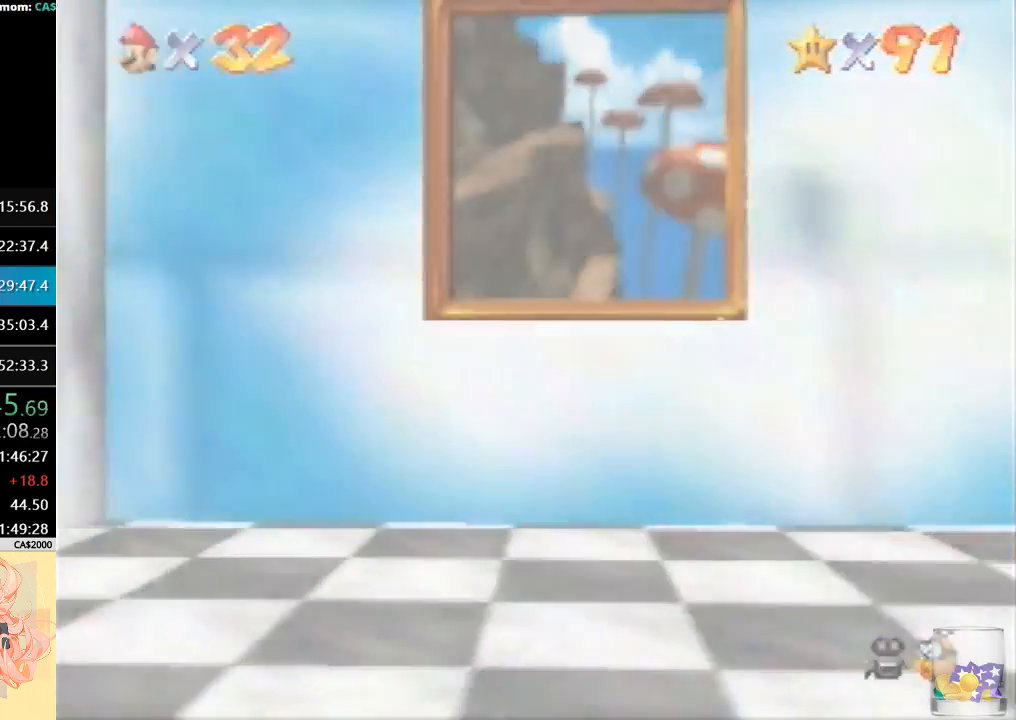
{"dt_ms": 500, "buttons": ["A"], "left_stick": "center", "events": [[100, "A", "up"], [167, "A", "down"], [400, "A", "up"], [467, "A", "down"]]}
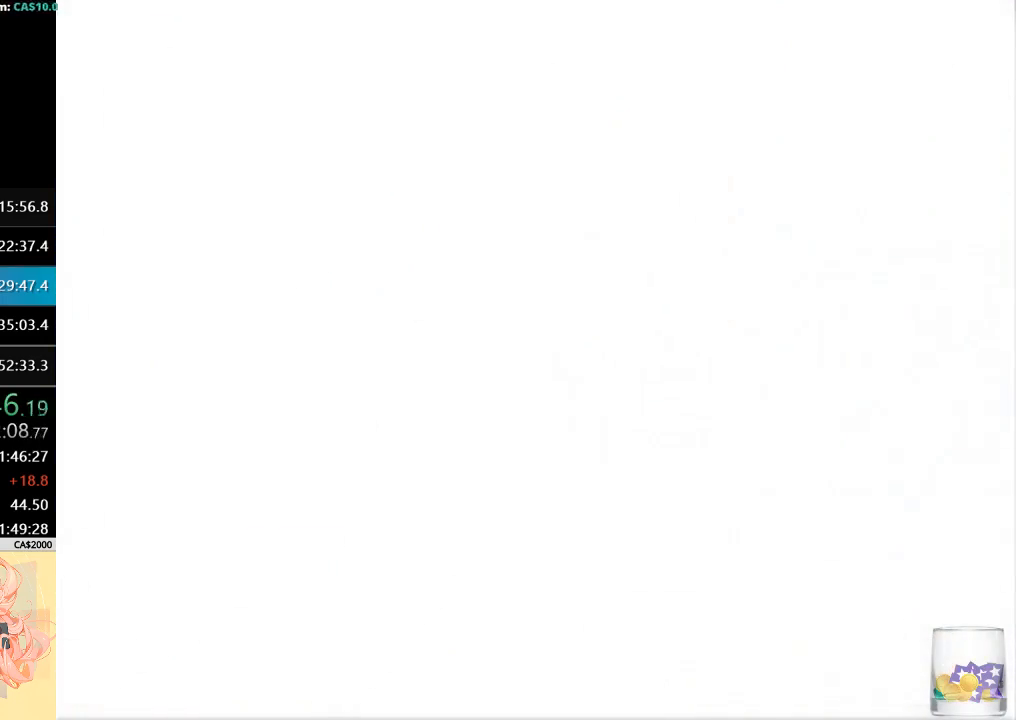
{"dt_ms": 1000, "buttons": ["A"], "left_stick": "center", "events": [[333, "A", "up"], [400, "A", "down"], [800, "A", "up"], [867, "A", "down"], [933, "A", "up"], [1000, "A", "down"]]}
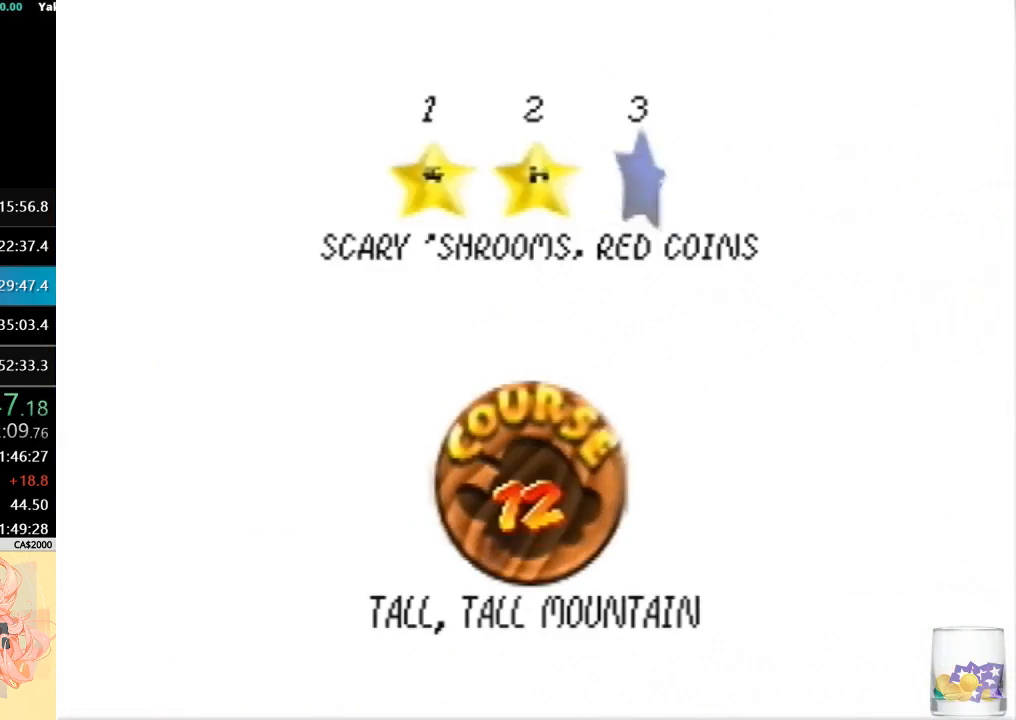
{"dt_ms": 500, "buttons": ["A"], "left_stick": "center", "events": [[67, "A", "up"], [133, "A", "down"]]}
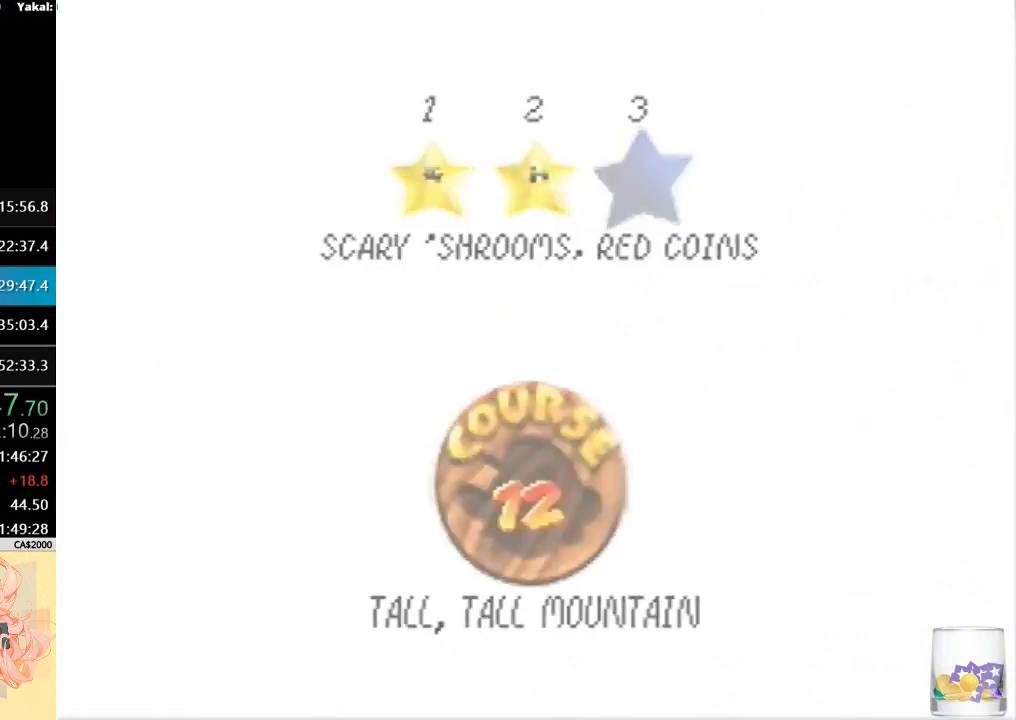
{"dt_ms": 500, "buttons": [], "left_stick": "up-right", "events": [[33, "A", "up"], [167, "left_stick", "up-right"]]}
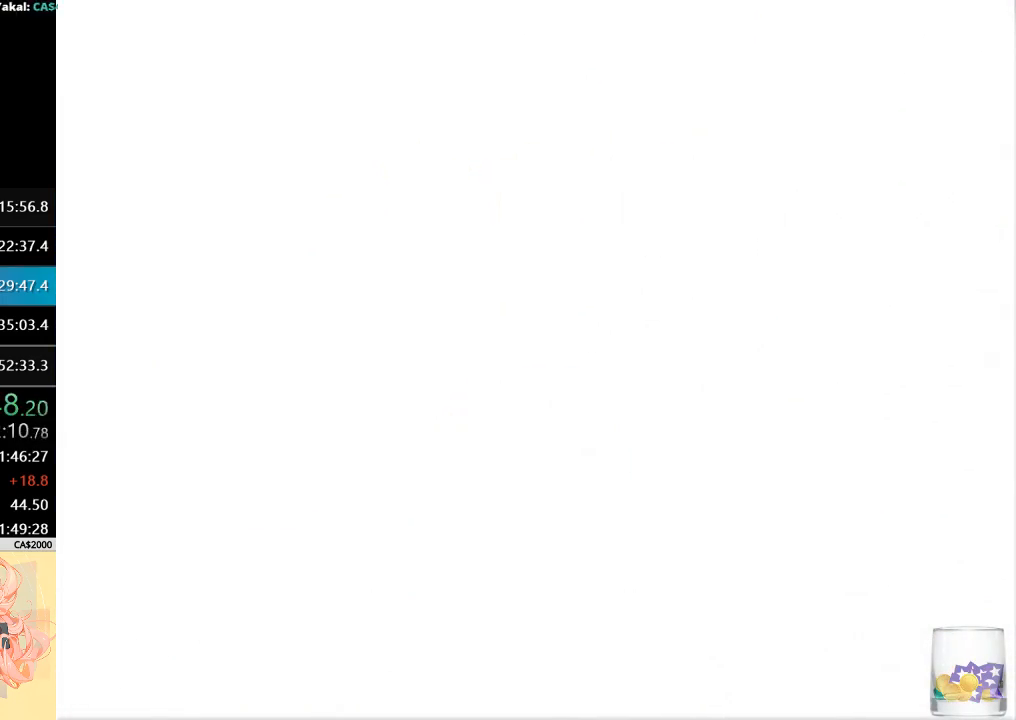
{"dt_ms": 500, "buttons": [], "left_stick": "up", "events": [[167, "left_stick", "up"]]}
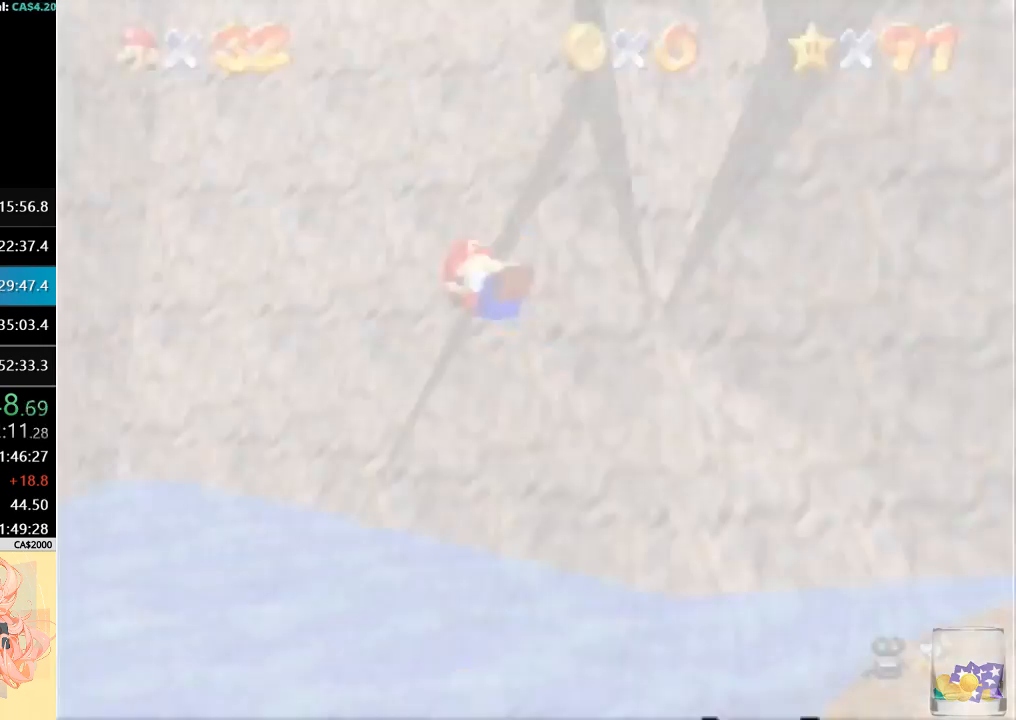
{"dt_ms": 500, "buttons": [], "left_stick": "up", "events": []}
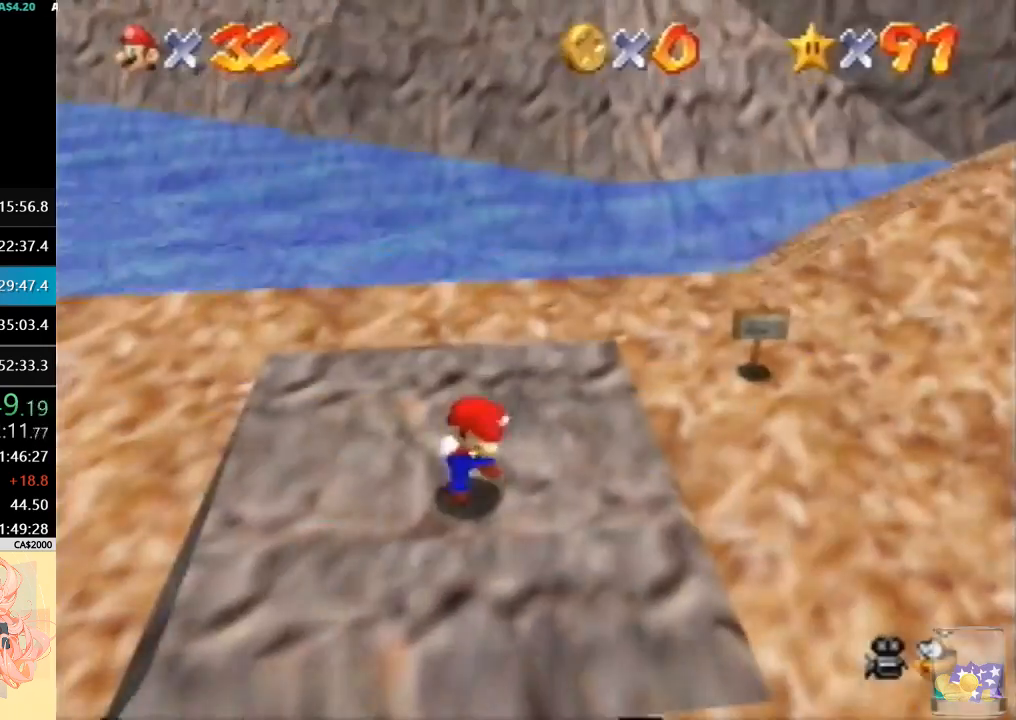
{"dt_ms": 500, "buttons": [], "left_stick": "up", "events": []}
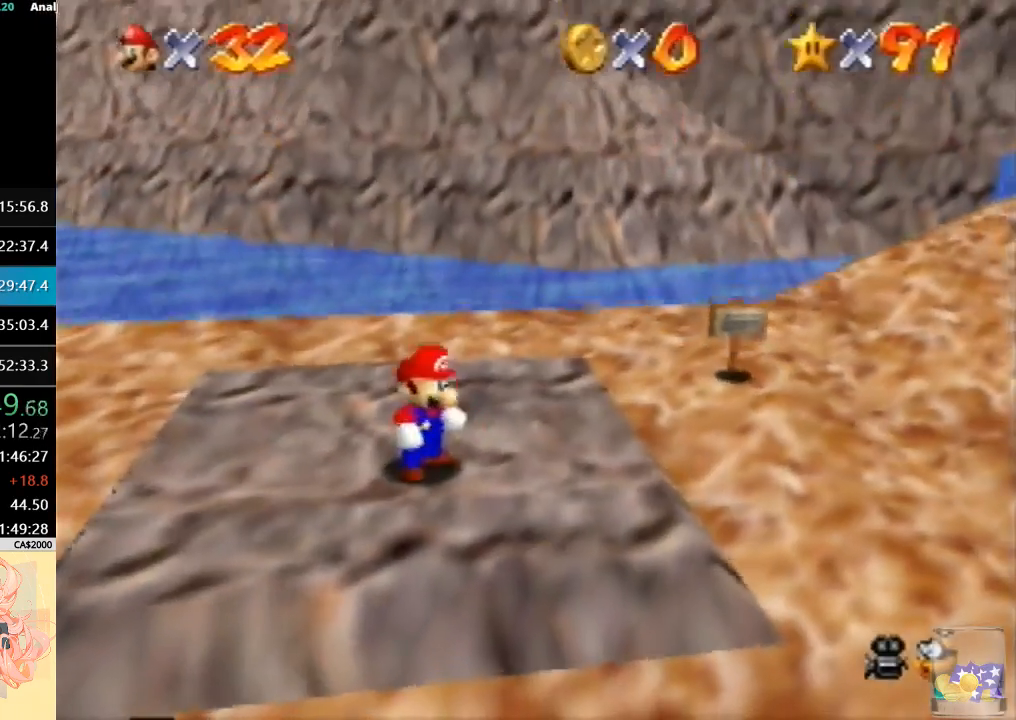
{"dt_ms": 500, "buttons": [], "left_stick": "up-right", "events": [[100, "A", "down"], [200, "B", "down"], [267, "left_stick", "up-right"], [333, "A", "up"], [367, "B", "up"]]}
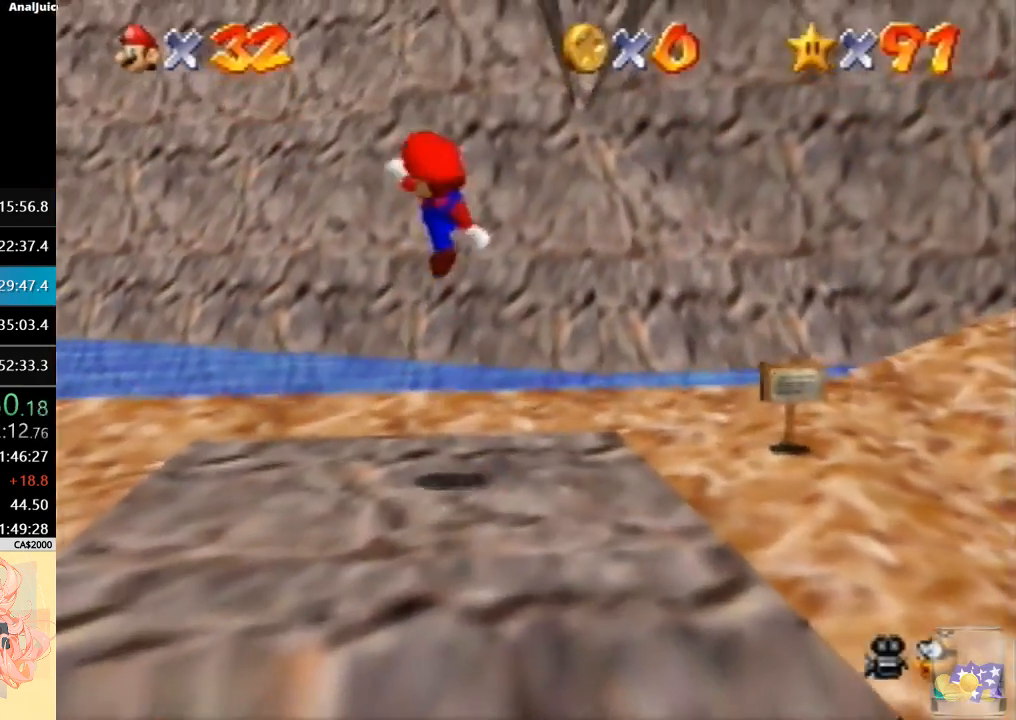
{"dt_ms": 500, "buttons": [], "left_stick": "up", "events": [[133, "left_stick", "up"]]}
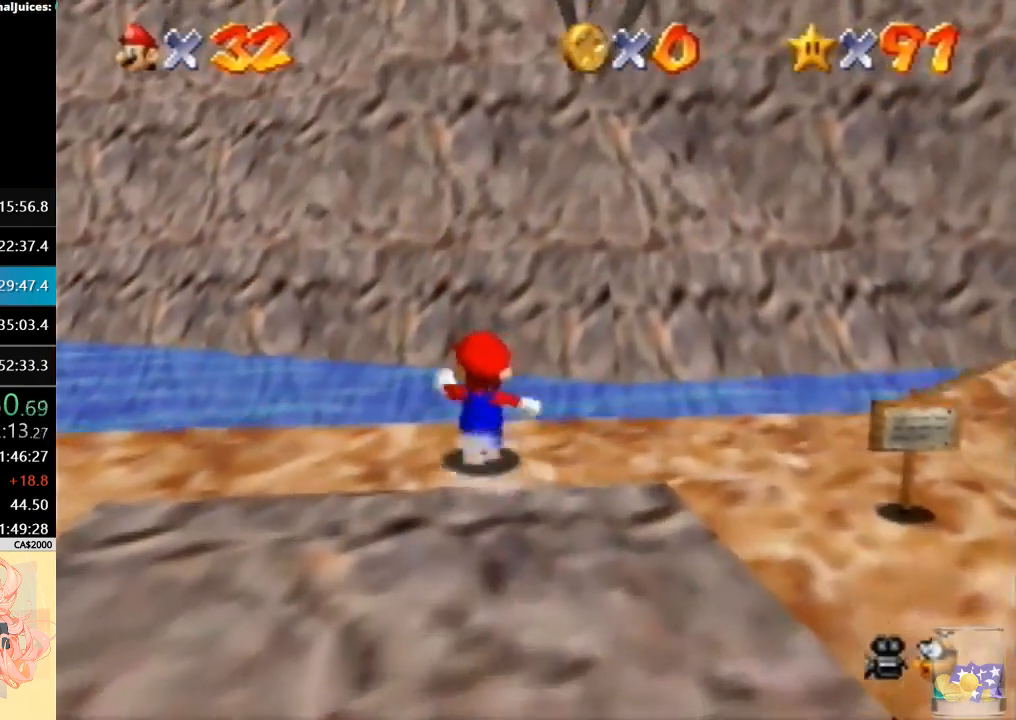
{"dt_ms": 500, "buttons": [], "left_stick": "up", "events": [[200, "A", "down"], [300, "A", "up"]]}
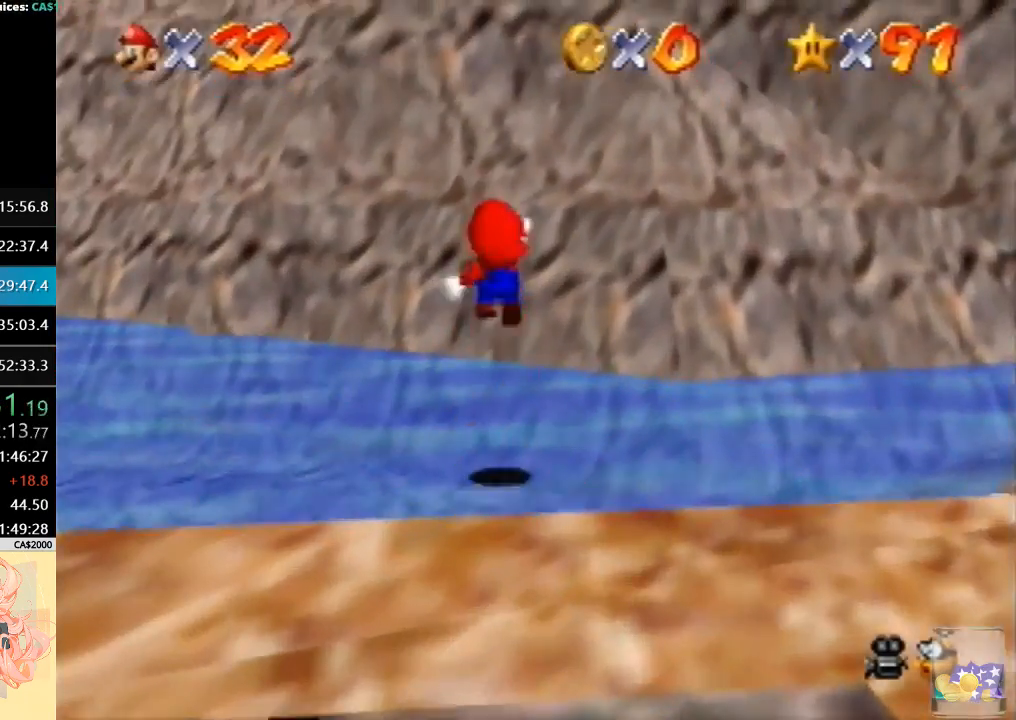
{"dt_ms": 500, "buttons": [], "left_stick": "up", "events": []}
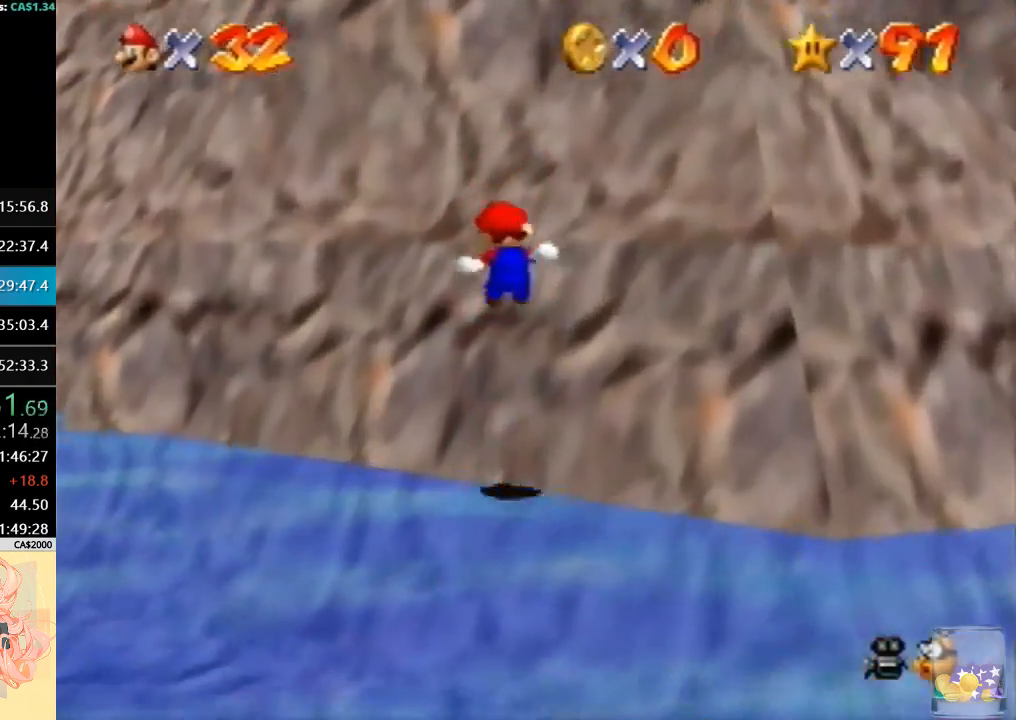
{"dt_ms": 500, "buttons": ["A", "B"], "left_stick": "up-right", "events": [[33, "left_stick", "up-right"], [300, "A", "down"], [300, "B", "down"]]}
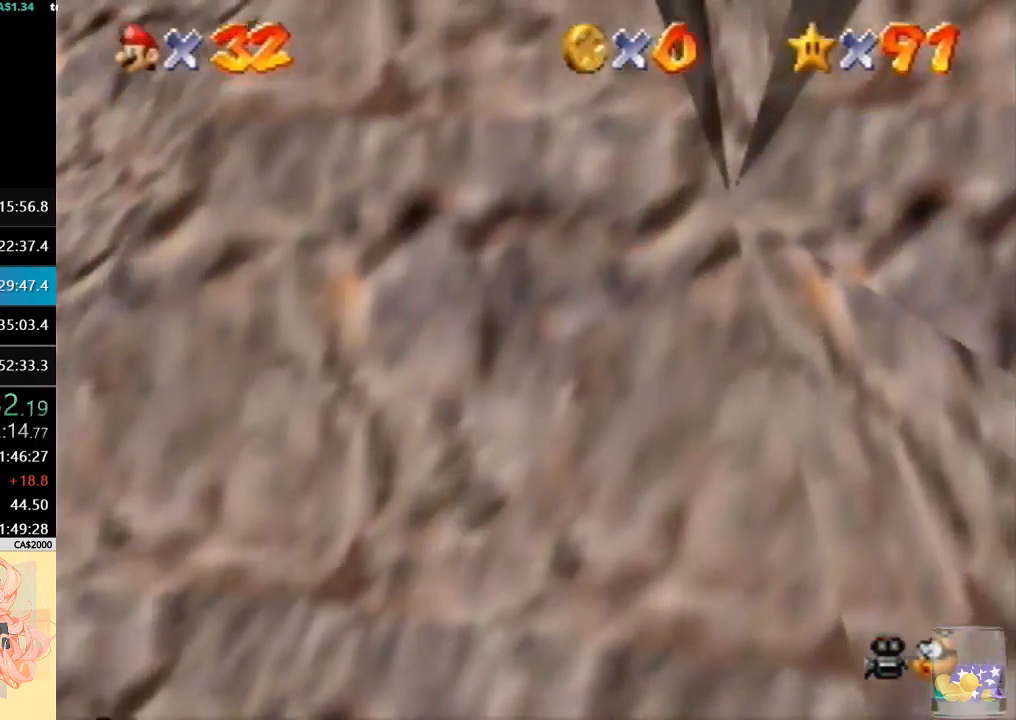
{"dt_ms": 500, "buttons": ["A", "B"], "left_stick": "up-right", "events": []}
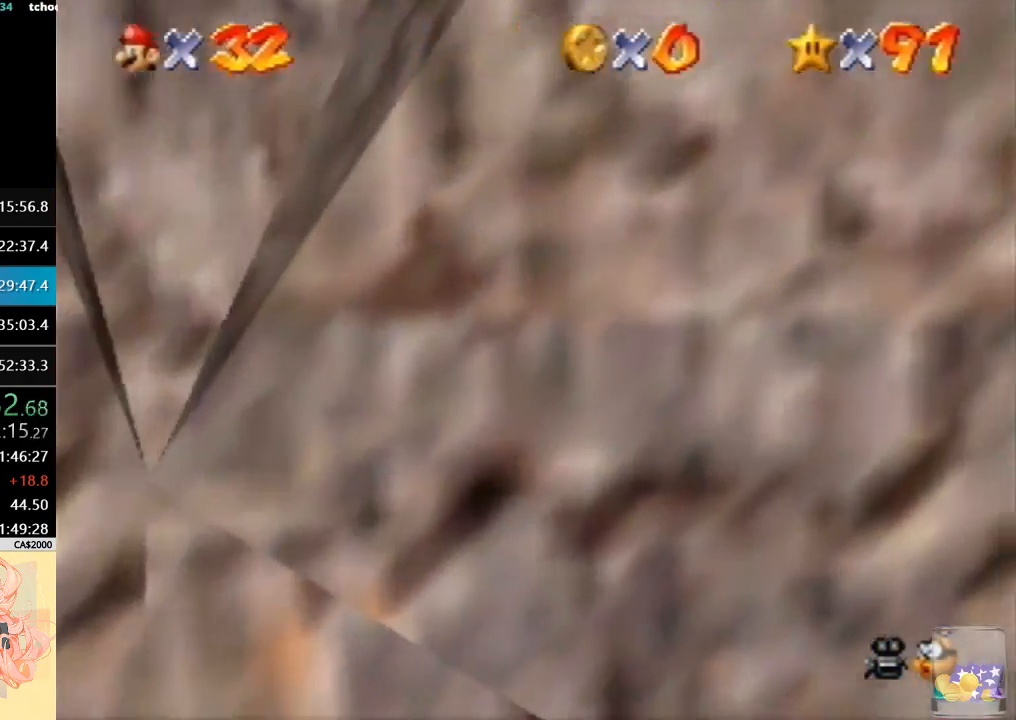
{"dt_ms": 500, "buttons": ["A"], "left_stick": "down", "events": [[367, "A", "up"], [367, "B", "up"], [400, "left_stick", "down"], [467, "A", "down"]]}
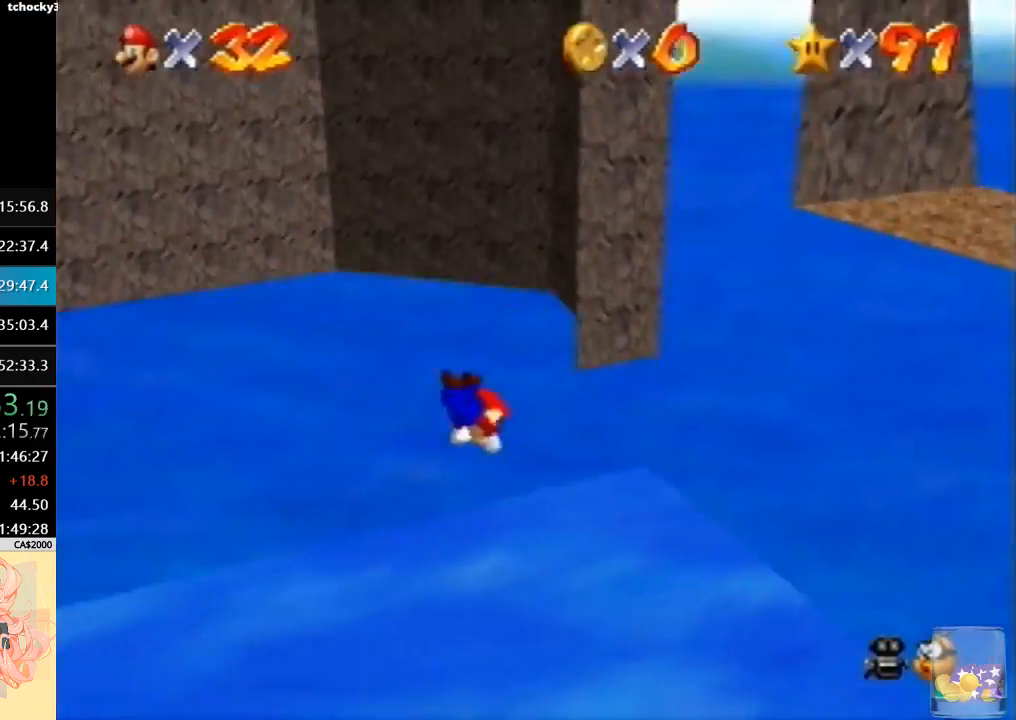
{"dt_ms": 500, "buttons": [], "left_stick": "down", "events": [[167, "A", "up"], [300, "A", "down"], [467, "A", "up"]]}
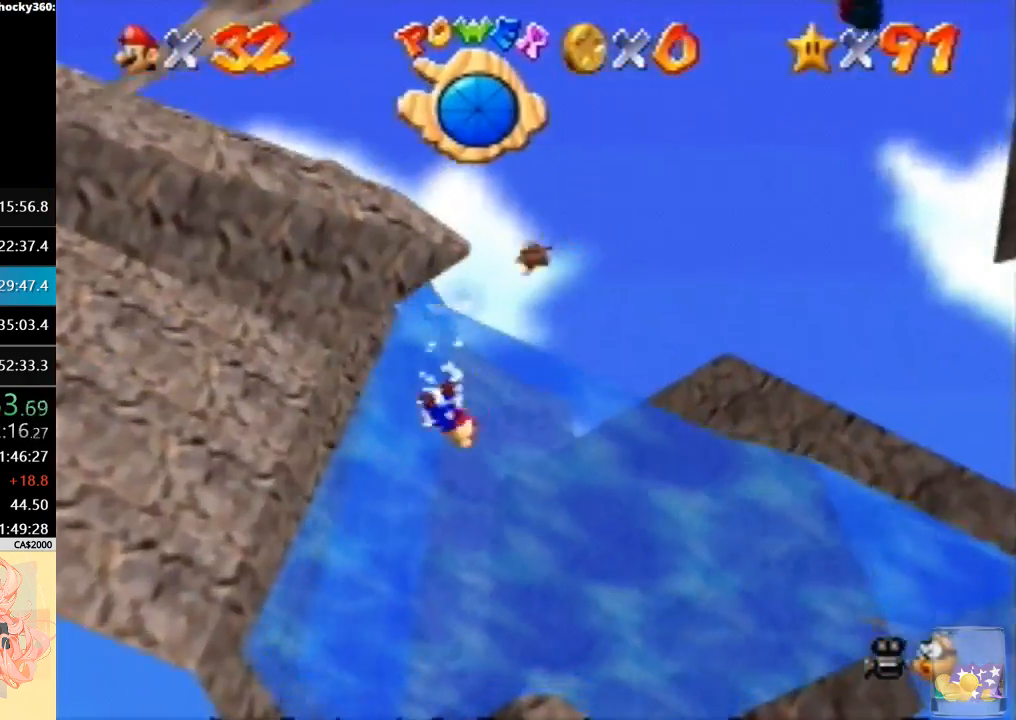
{"dt_ms": 500, "buttons": ["A"], "left_stick": "down", "events": [[200, "A", "down"]]}
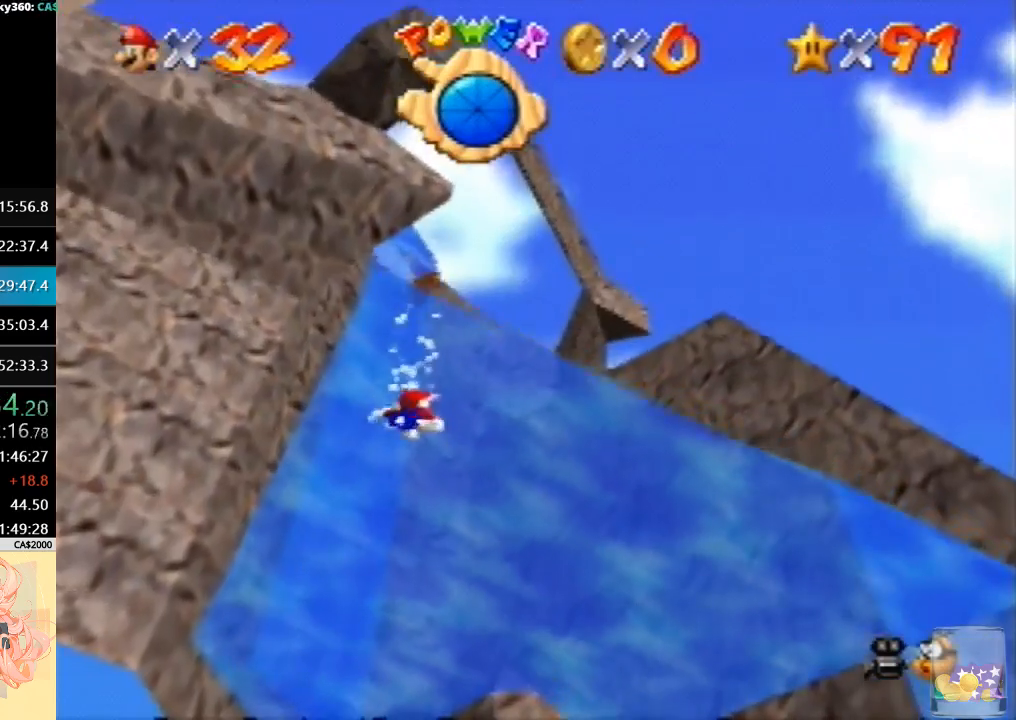
{"dt_ms": 500, "buttons": ["A"], "left_stick": "down", "events": [[33, "A", "up"], [433, "A", "down"]]}
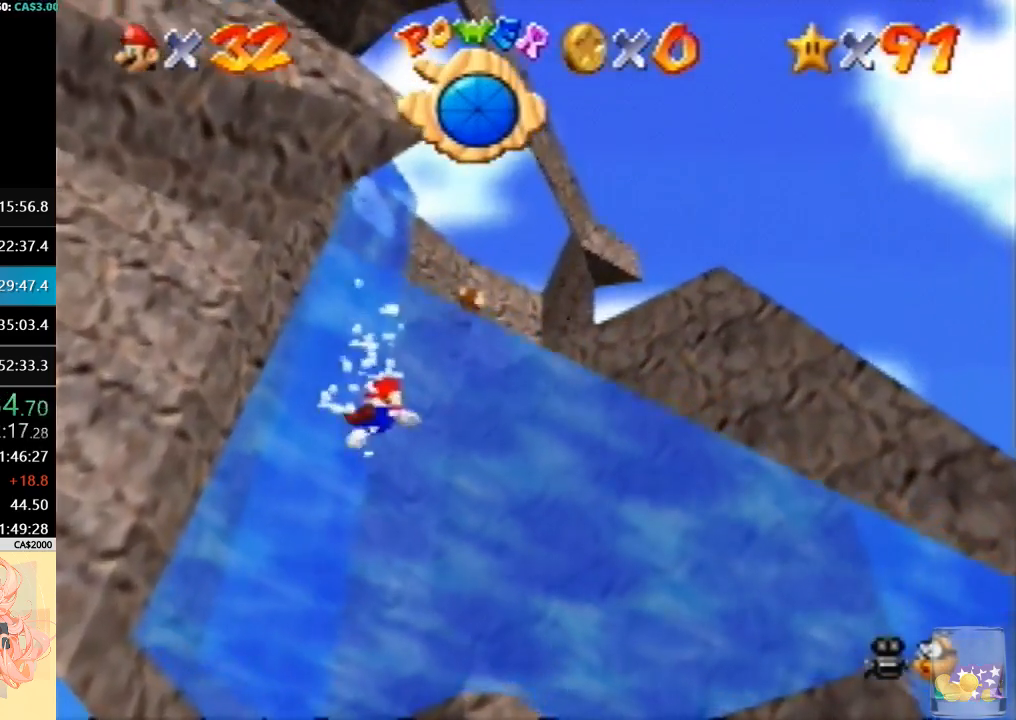
{"dt_ms": 500, "buttons": [], "left_stick": "down", "events": [[233, "A", "up"]]}
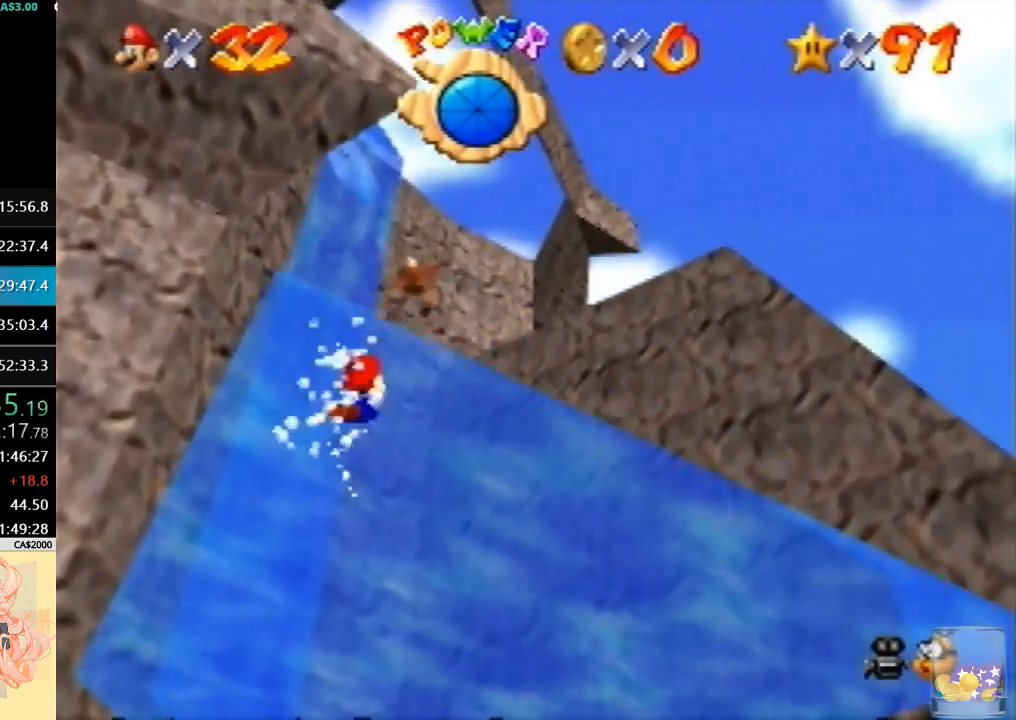
{"dt_ms": 500, "buttons": [], "left_stick": "center", "events": [[133, "A", "down"], [233, "R1", "down"], [433, "R1", "up"], [433, "left_stick", "center"], [467, "A", "up"]]}
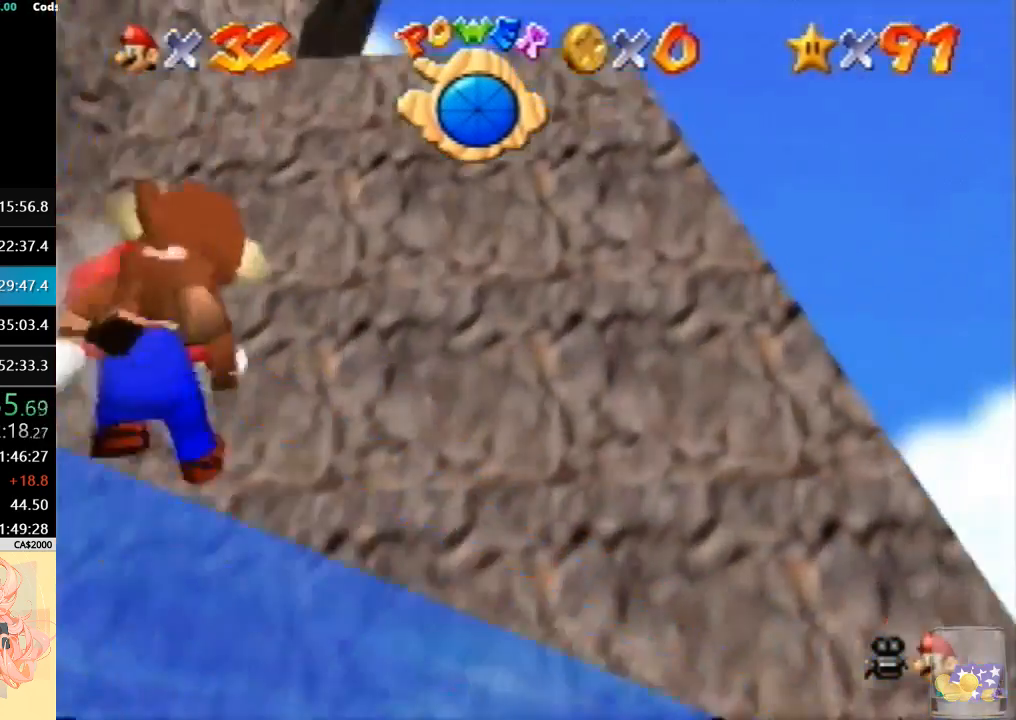
{"dt_ms": 500, "buttons": [], "left_stick": "up-right", "events": [[133, "C_LEFT", "down"], [233, "C_DOWN", "down"], [300, "C_LEFT", "up"], [300, "left_stick", "up-right"], [433, "C_DOWN", "up"]]}
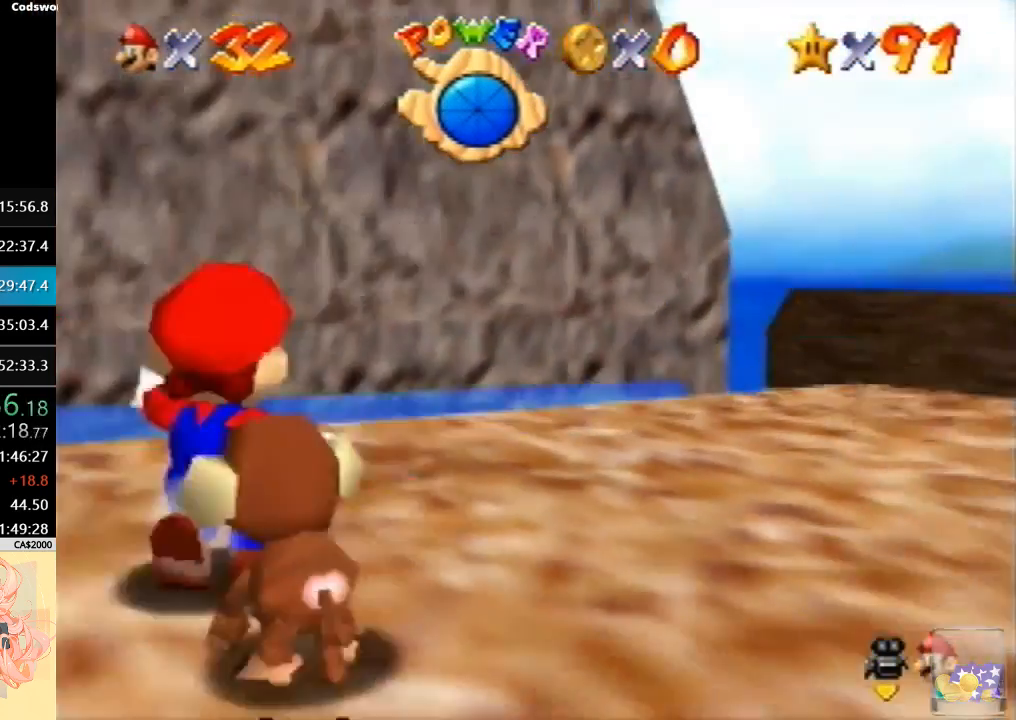
{"dt_ms": 500, "buttons": [], "left_stick": "up-right", "events": [[333, "C_DOWN", "down"], [333, "R1", "down"], [467, "R1", "up"], [500, "C_DOWN", "up"]]}
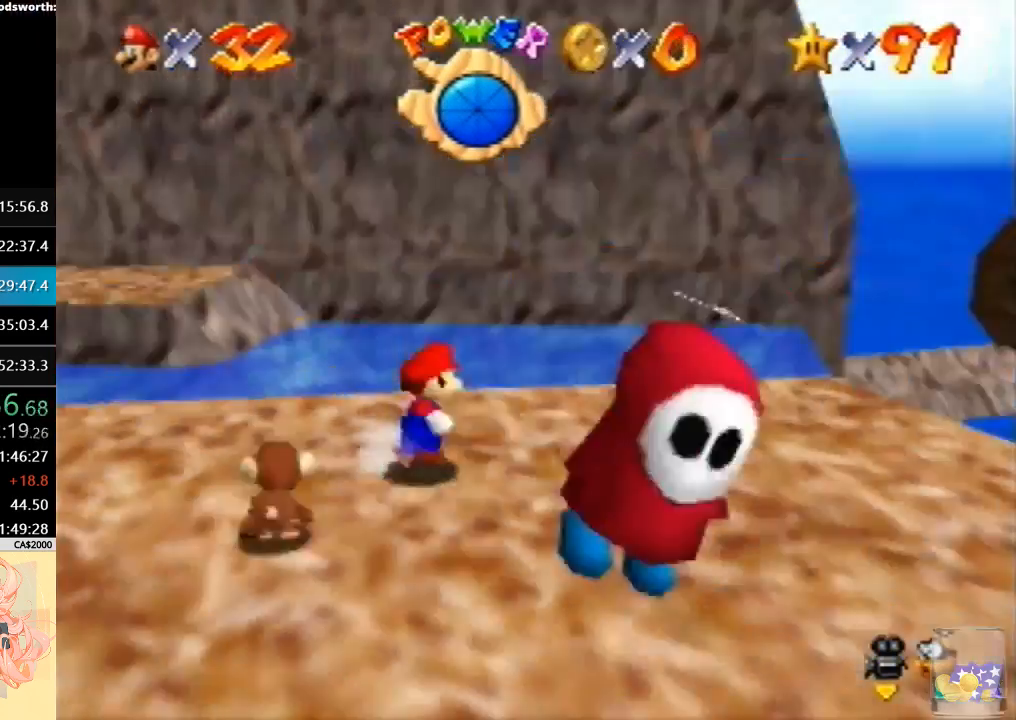
{"dt_ms": 500, "buttons": [], "left_stick": "down", "events": [[133, "left_stick", "down-right"], [267, "left_stick", "down"]]}
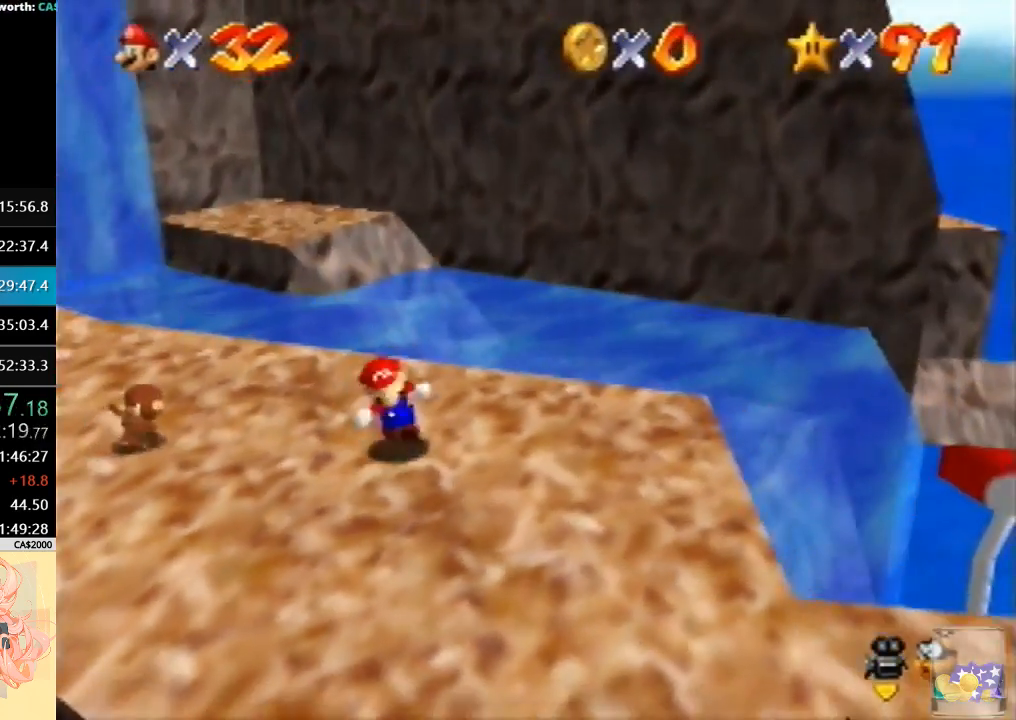
{"dt_ms": 500, "buttons": [], "left_stick": "down-right", "events": [[400, "left_stick", "down-right"]]}
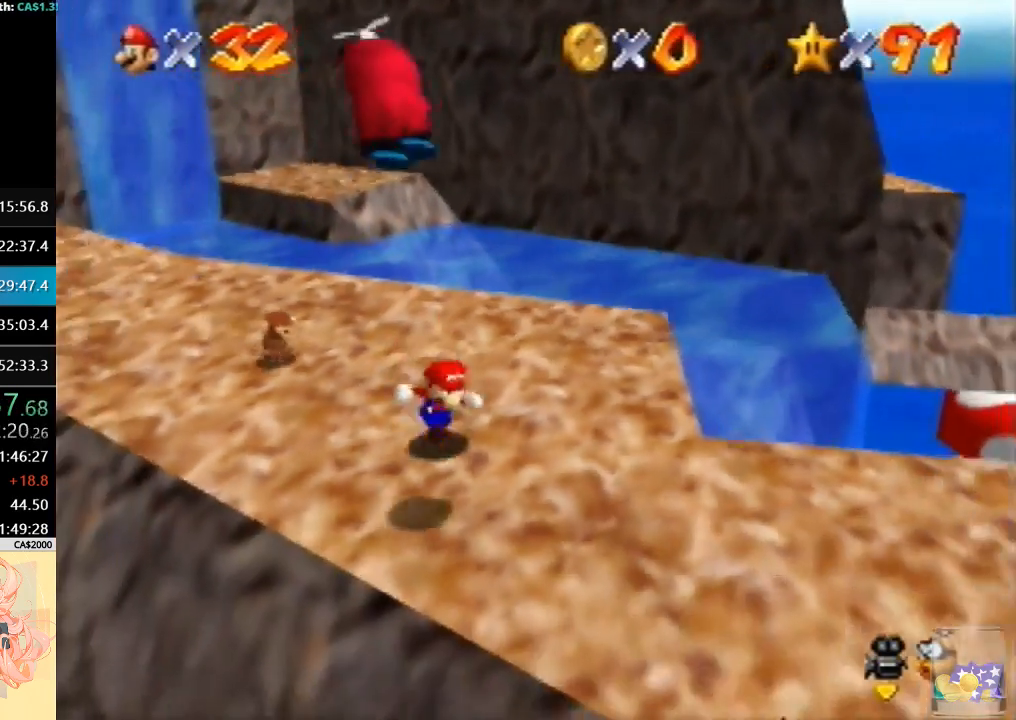
{"dt_ms": 500, "buttons": [], "left_stick": "right", "events": [[467, "left_stick", "right"]]}
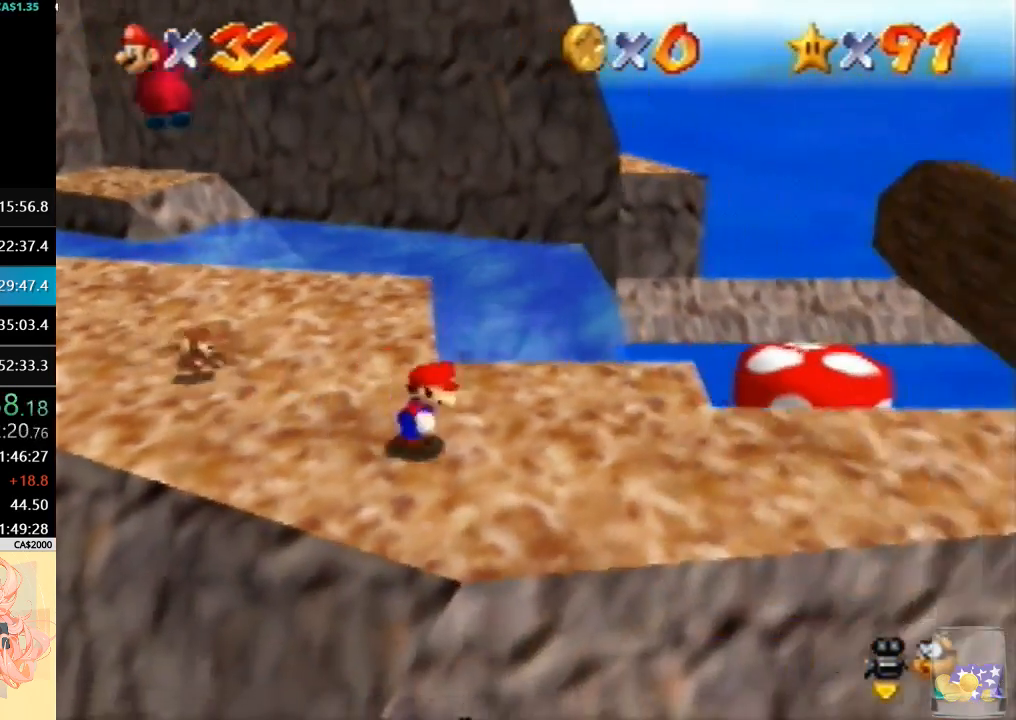
{"dt_ms": 500, "buttons": ["B"], "left_stick": "center", "events": [[33, "A", "down"], [100, "A", "up"], [467, "B", "down"], [467, "left_stick", "center"]]}
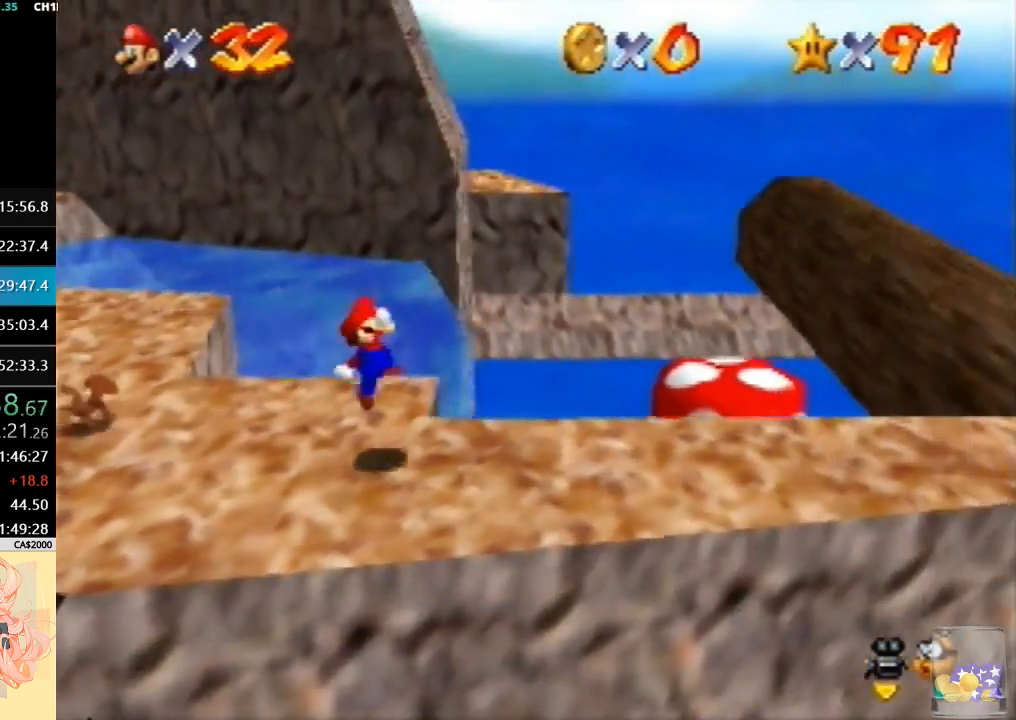
{"dt_ms": 500, "buttons": [], "left_stick": "right", "events": [[33, "B", "up"], [67, "A", "down"], [100, "B", "down"], [100, "left_stick", "right"], [200, "A", "up"], [200, "B", "up"]]}
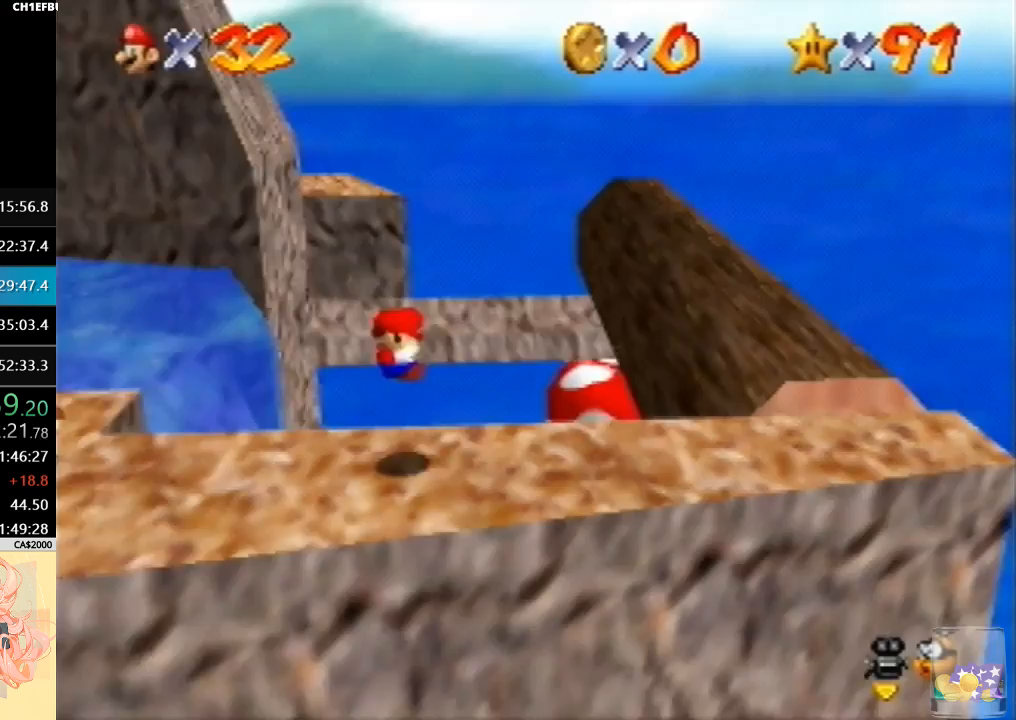
{"dt_ms": 500, "buttons": [], "left_stick": "up-right", "events": [[367, "left_stick", "up-right"]]}
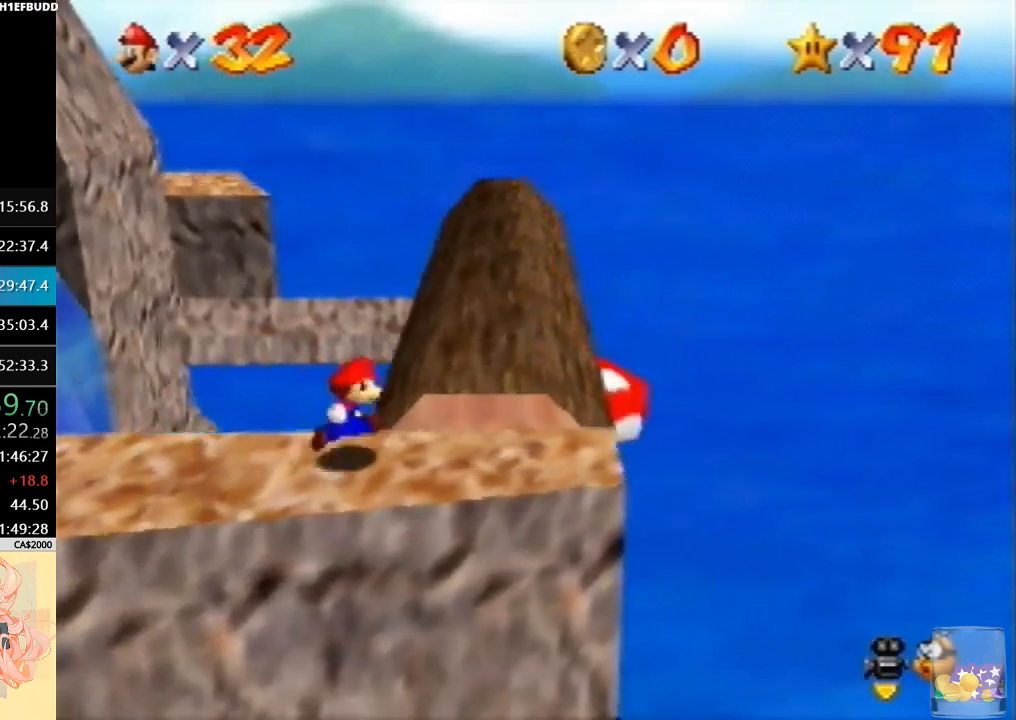
{"dt_ms": 500, "buttons": [], "left_stick": "up-right", "events": []}
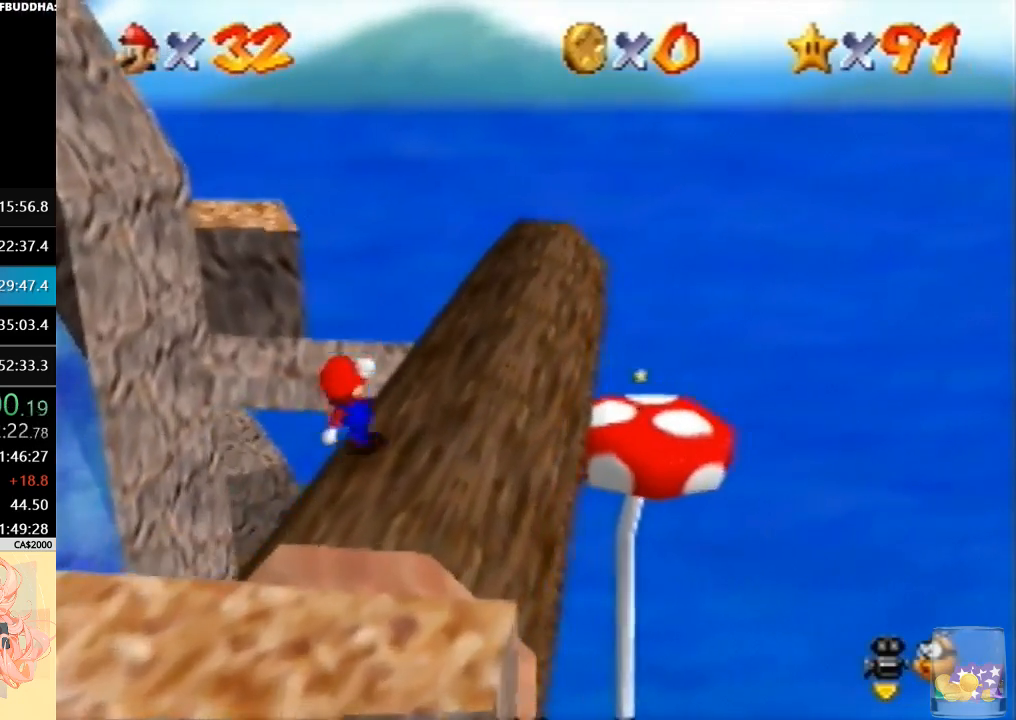
{"dt_ms": 500, "buttons": [], "left_stick": "up", "events": [[300, "left_stick", "up"]]}